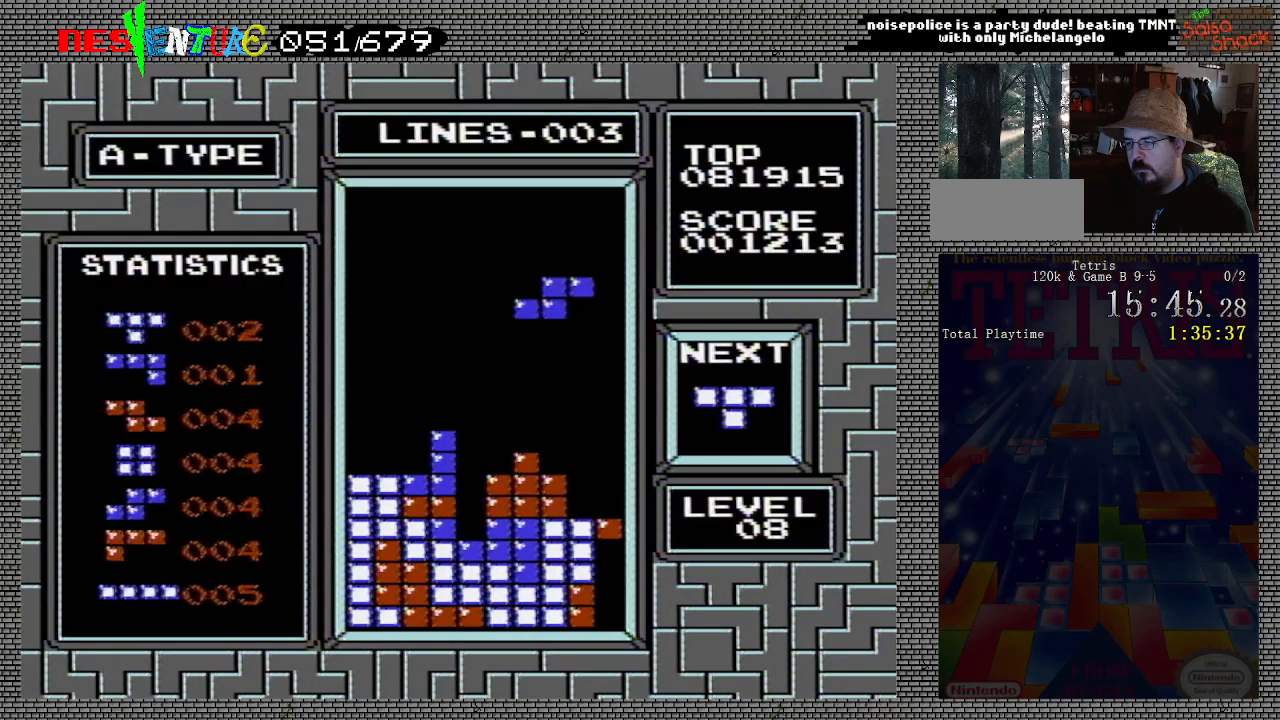
Gameplay with a controller (Nintendo layout); each line is a JSON object with the inputs held at the frame after it. "events" lists button and stick changes between this image and that frame as [ms after this image, input, new state], when the widget could be followed in between. Not read: L3 R3.
{"buttons": [], "events": [[33, "A", "down"], [167, "A", "up"], [350, "DPAD_LEFT", "down"], [367, "DPAD_LEFT", "up"]]}
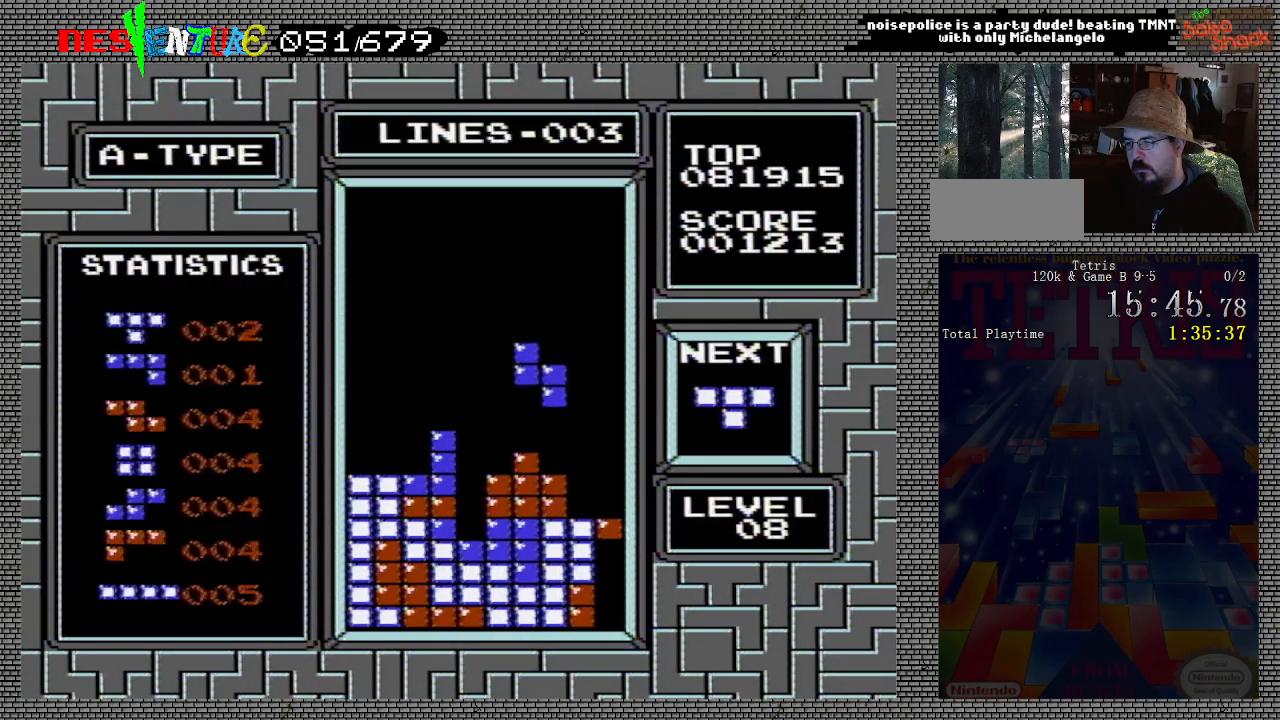
{"buttons": [], "events": [[183, "DPAD_DOWN", "down"], [267, "DPAD_DOWN", "up"]]}
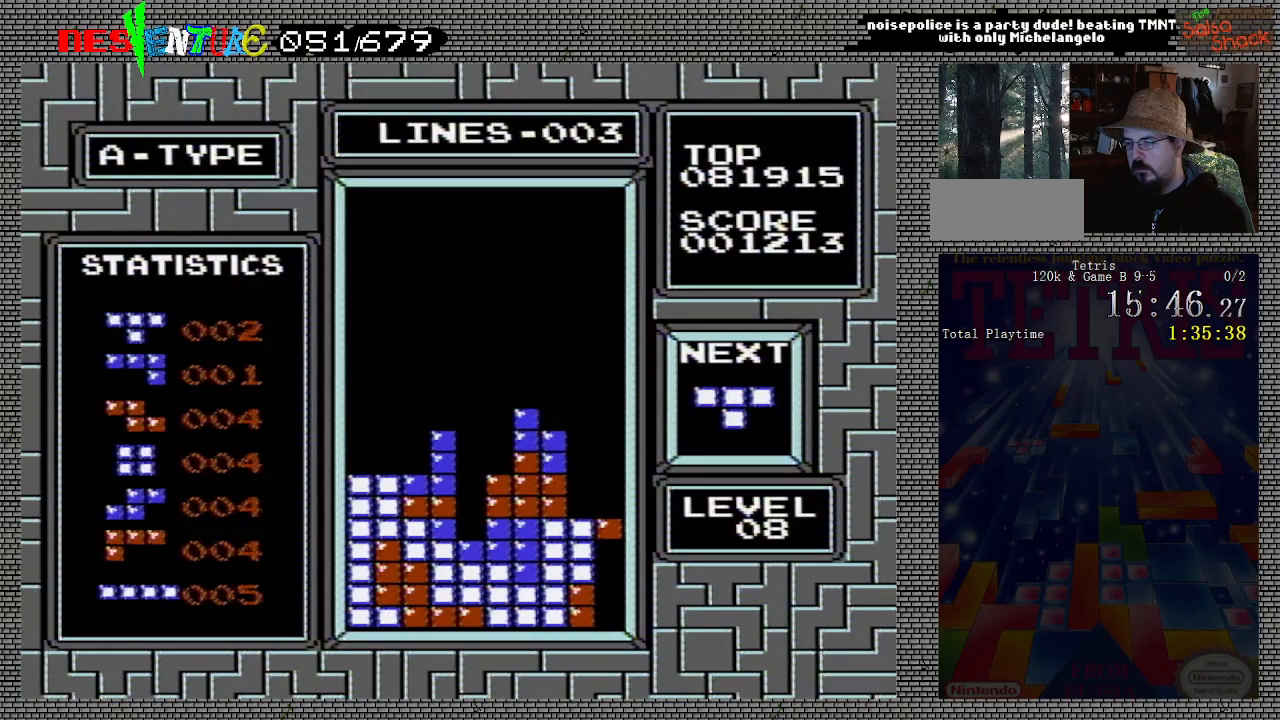
{"buttons": [], "events": []}
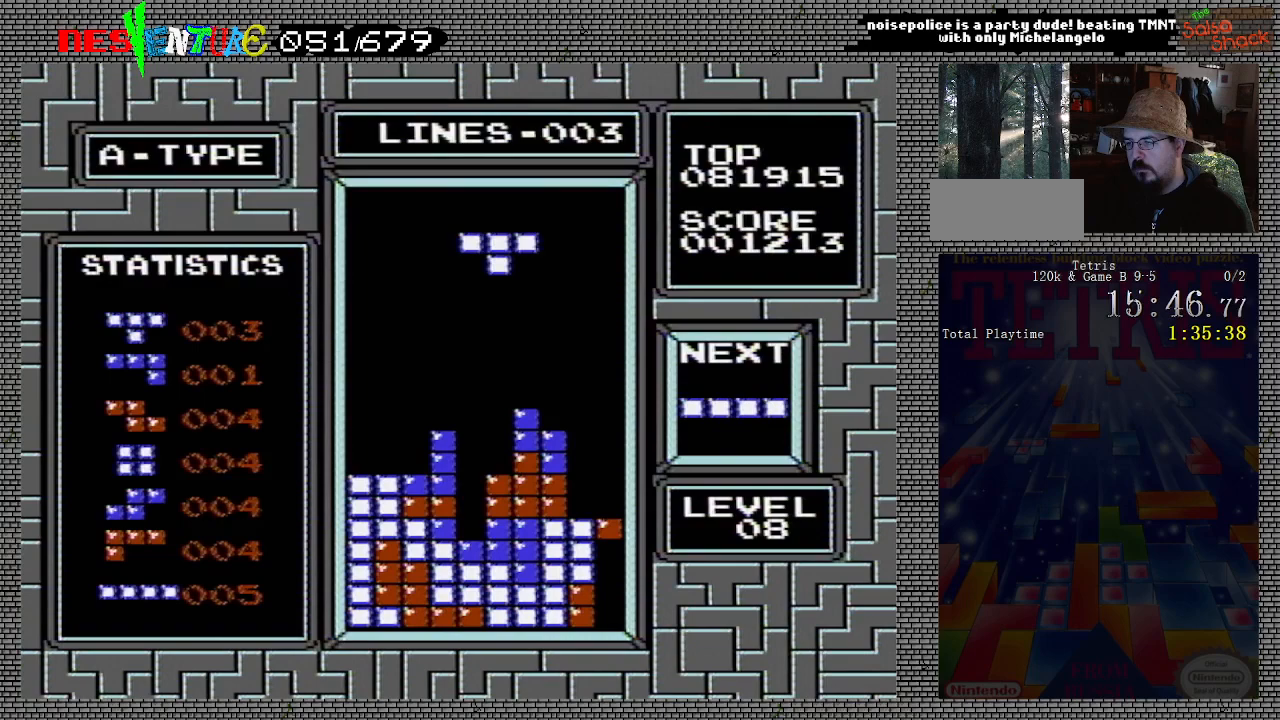
{"buttons": ["DPAD_LEFT"], "events": [[200, "DPAD_LEFT", "down"], [267, "DPAD_LEFT", "up"], [350, "DPAD_LEFT", "down"], [433, "DPAD_LEFT", "up"], [500, "DPAD_LEFT", "down"]]}
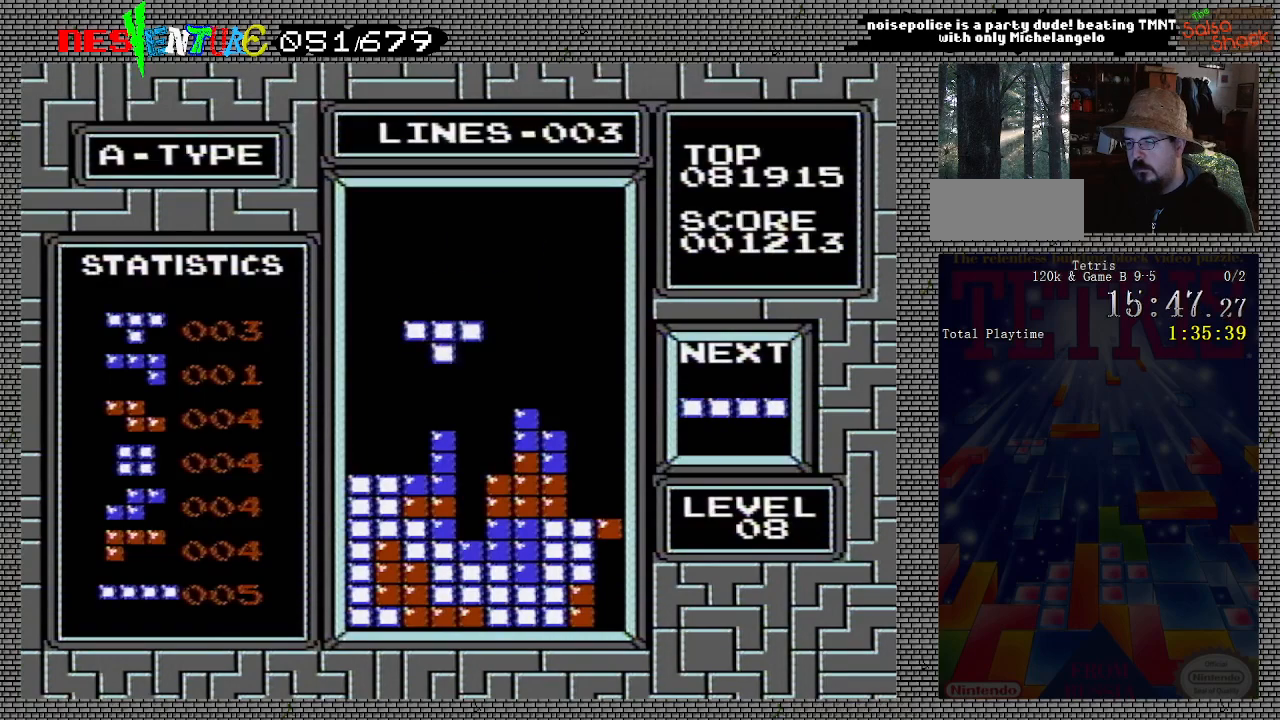
{"buttons": [], "events": [[83, "DPAD_LEFT", "up"], [133, "DPAD_LEFT", "down"], [167, "A", "down"], [267, "A", "up"], [333, "A", "down"], [433, "A", "up"], [483, "DPAD_LEFT", "up"]]}
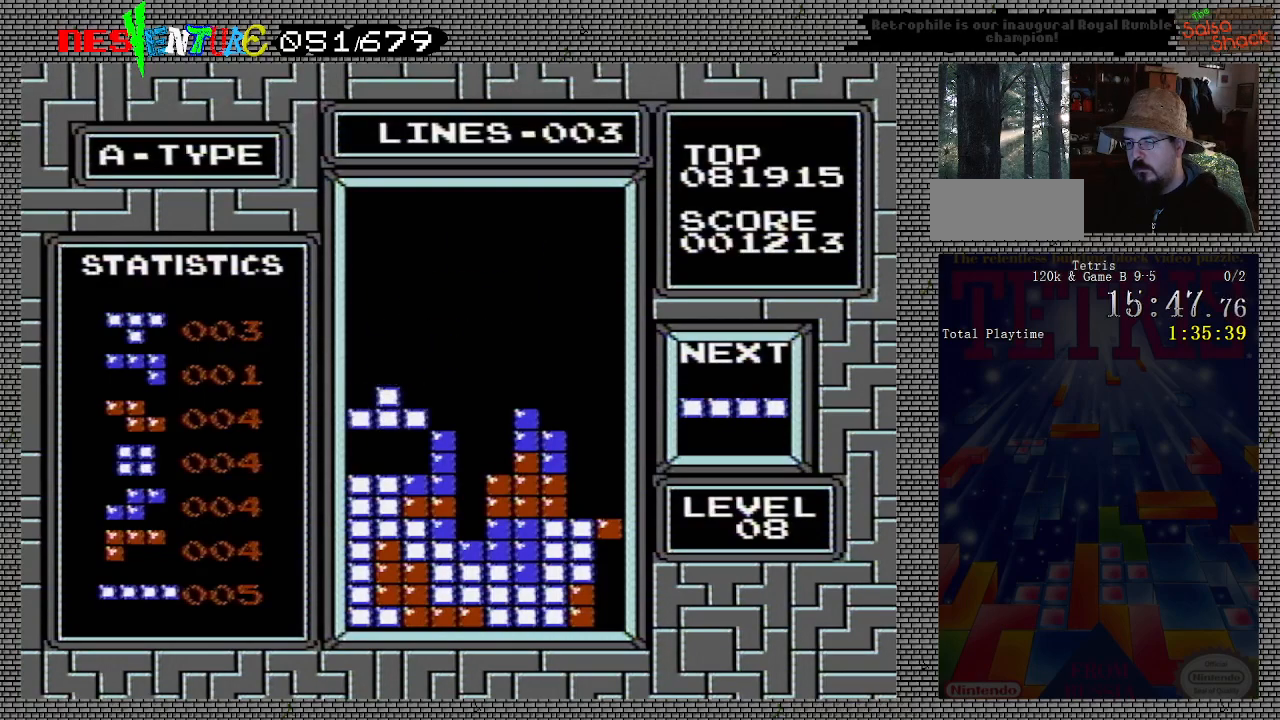
{"buttons": [], "events": []}
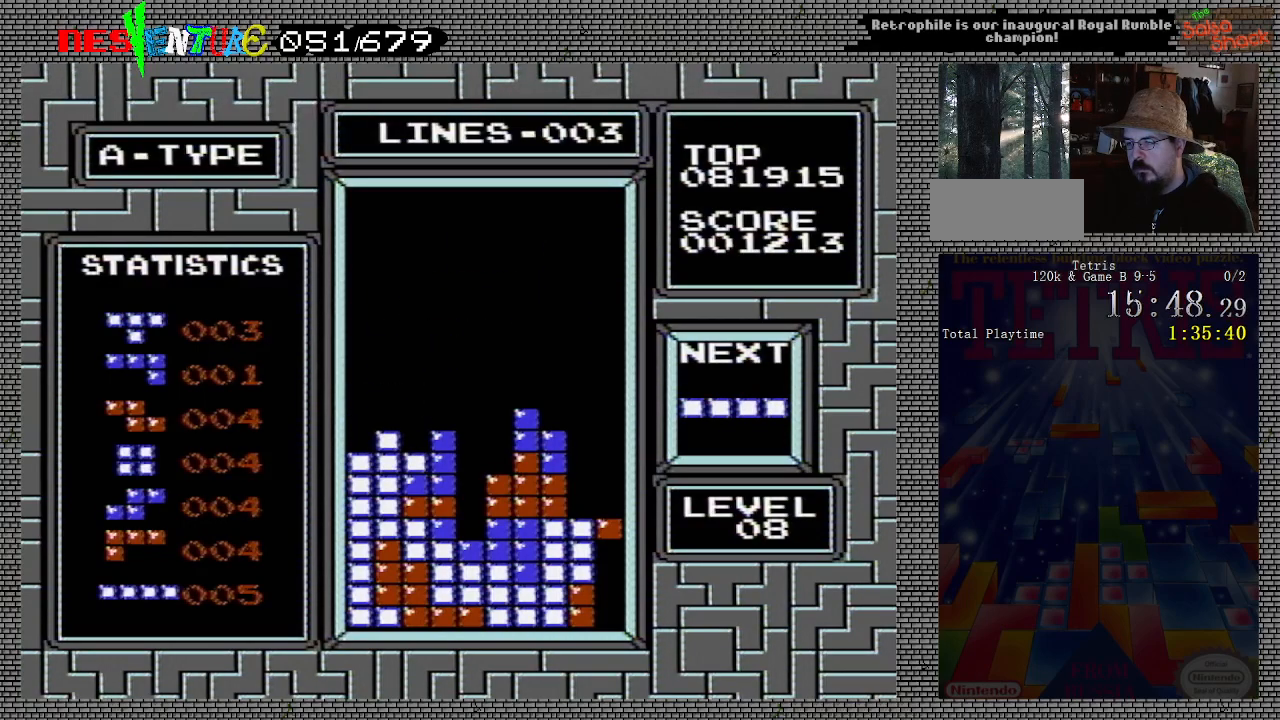
{"buttons": [], "events": [[167, "A", "down"], [317, "A", "up"], [350, "DPAD_LEFT", "down"], [383, "DPAD_LEFT", "up"]]}
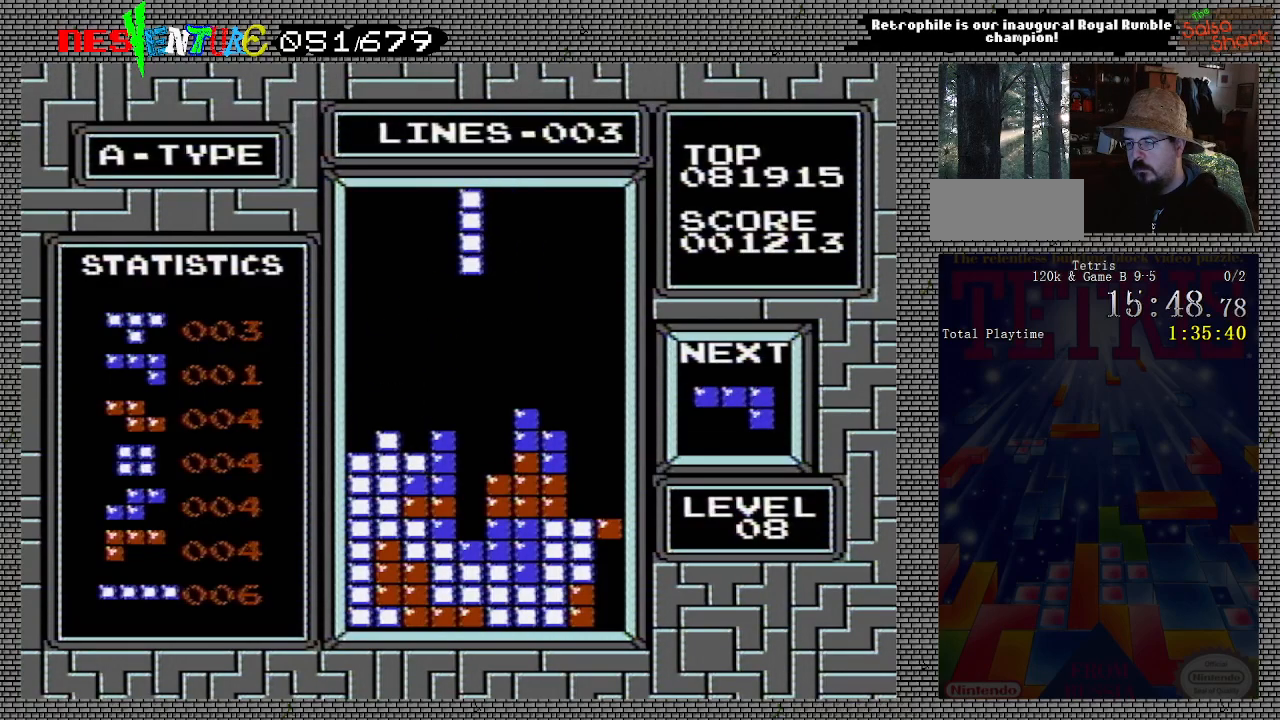
{"buttons": ["DPAD_DOWN"], "events": [[83, "DPAD_DOWN", "down"]]}
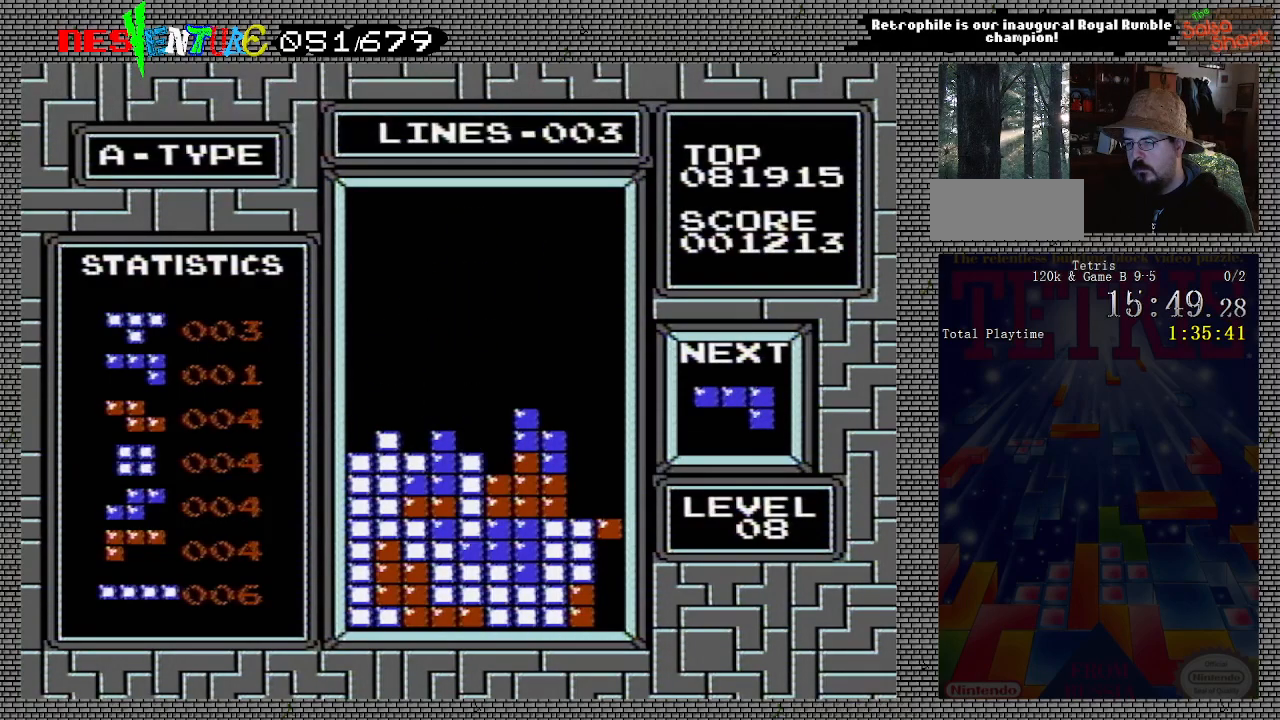
{"buttons": [], "events": [[33, "DPAD_DOWN", "up"]]}
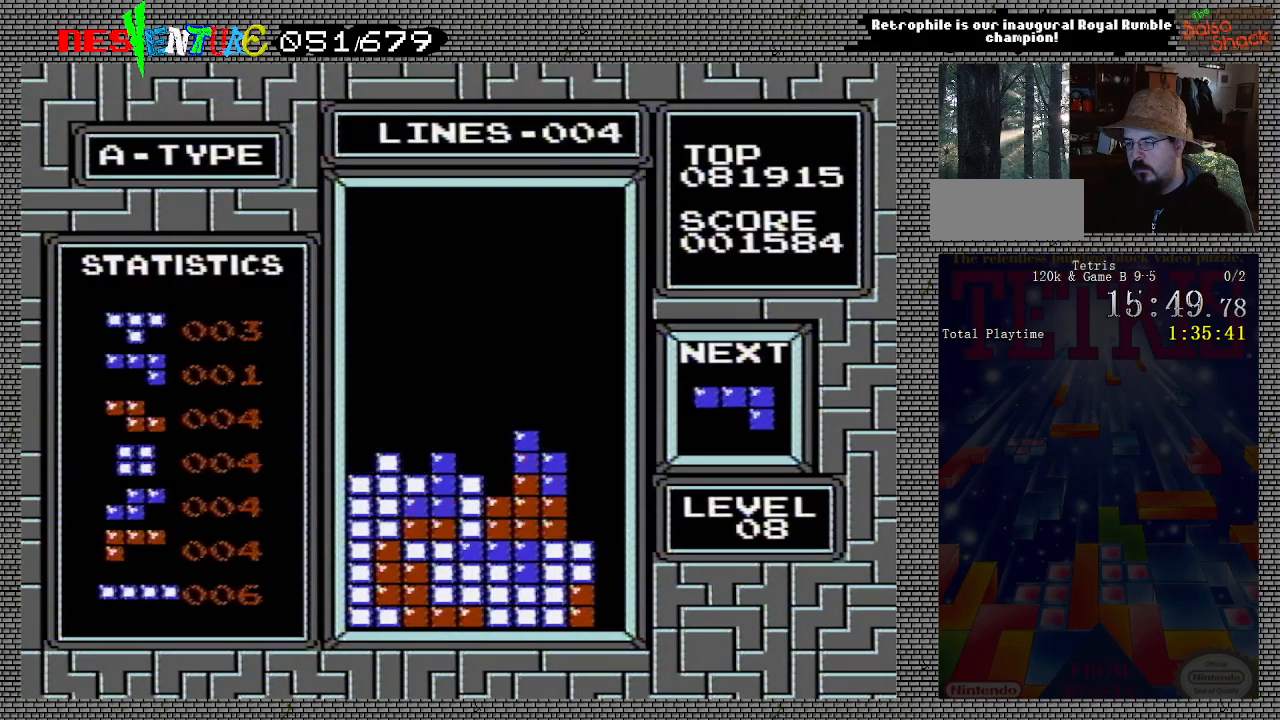
{"buttons": ["DPAD_RIGHT"], "events": [[217, "DPAD_RIGHT", "down"], [267, "DPAD_RIGHT", "up"], [367, "DPAD_RIGHT", "down"], [433, "DPAD_RIGHT", "up"], [500, "DPAD_RIGHT", "down"]]}
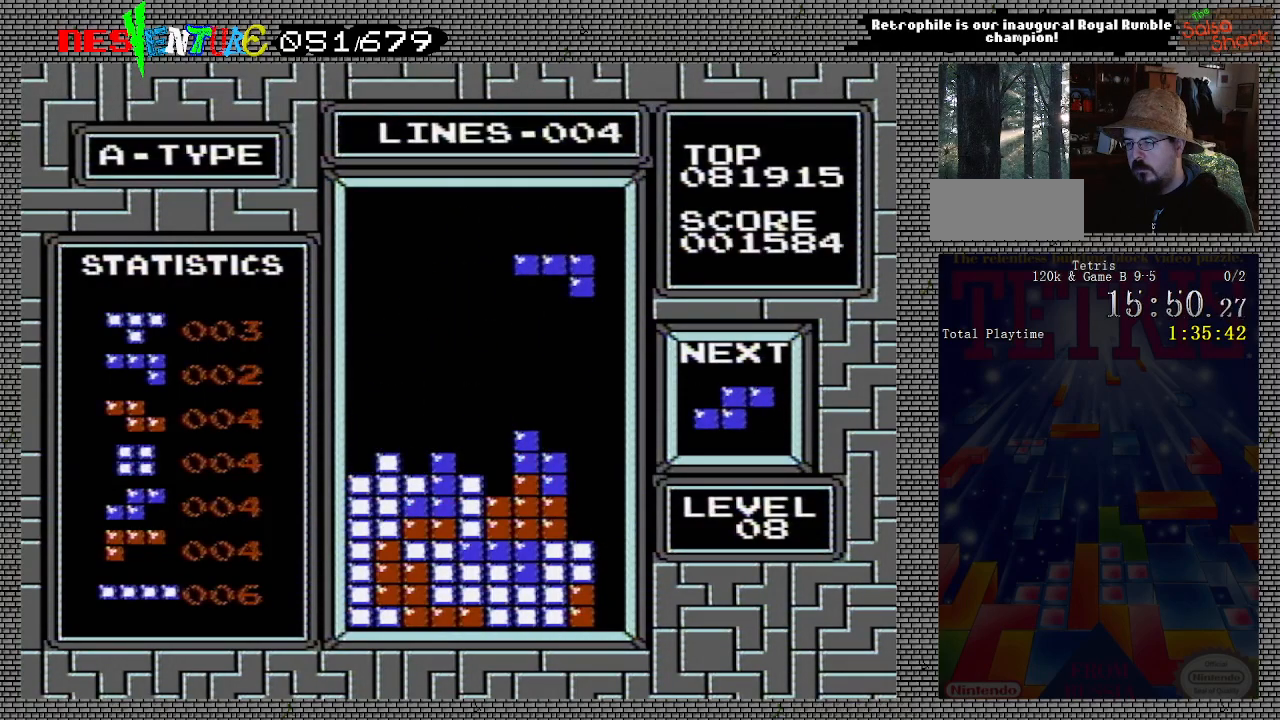
{"buttons": [], "events": [[100, "DPAD_RIGHT", "up"], [267, "A", "down"], [383, "A", "up"], [400, "DPAD_RIGHT", "down"], [433, "DPAD_RIGHT", "up"]]}
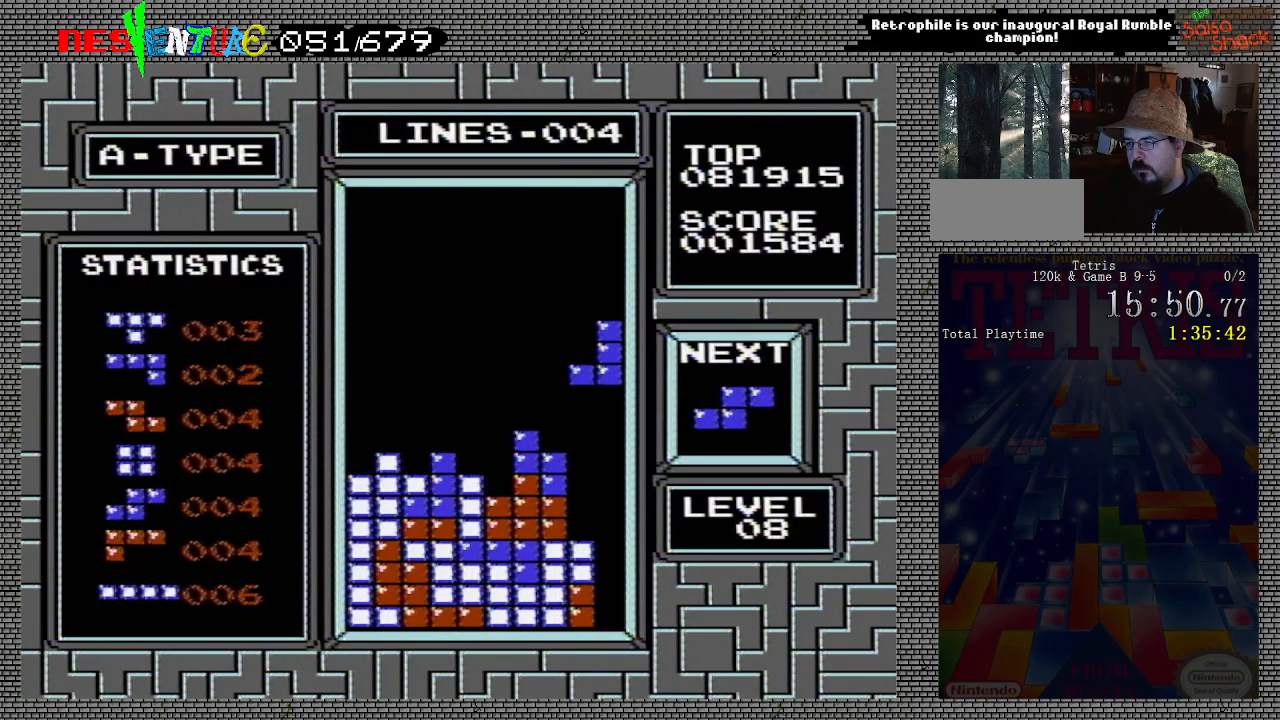
{"buttons": [], "events": [[33, "DPAD_RIGHT", "down"], [67, "A", "down"], [117, "DPAD_RIGHT", "up"], [167, "A", "up"], [317, "A", "down"], [417, "A", "up"]]}
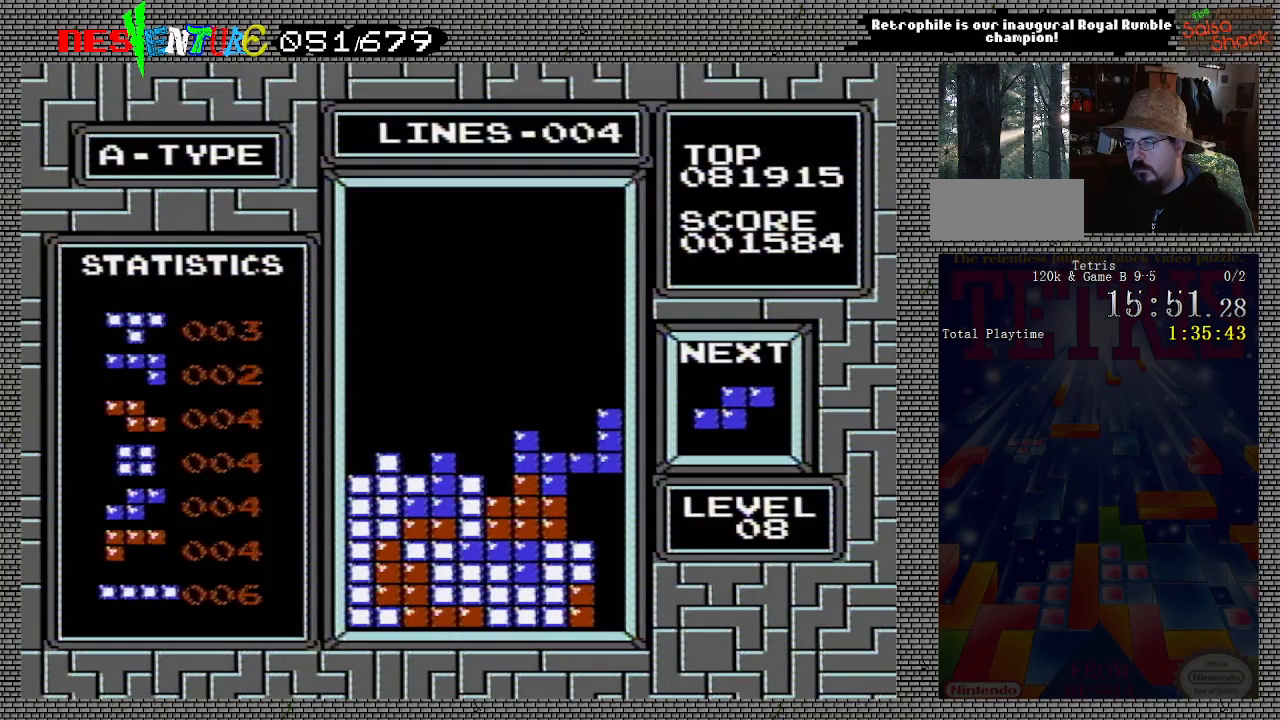
{"buttons": [], "events": [[183, "A", "down"], [250, "A", "up"], [333, "A", "down"], [483, "A", "up"]]}
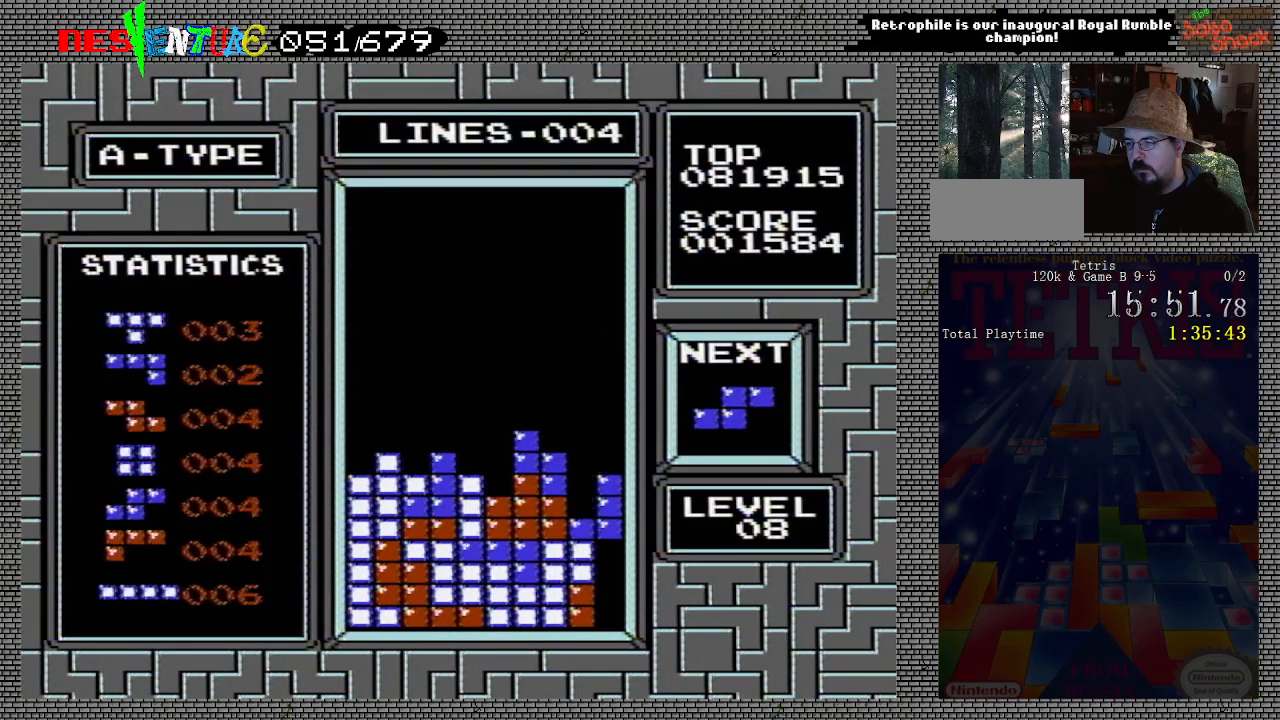
{"buttons": [], "events": []}
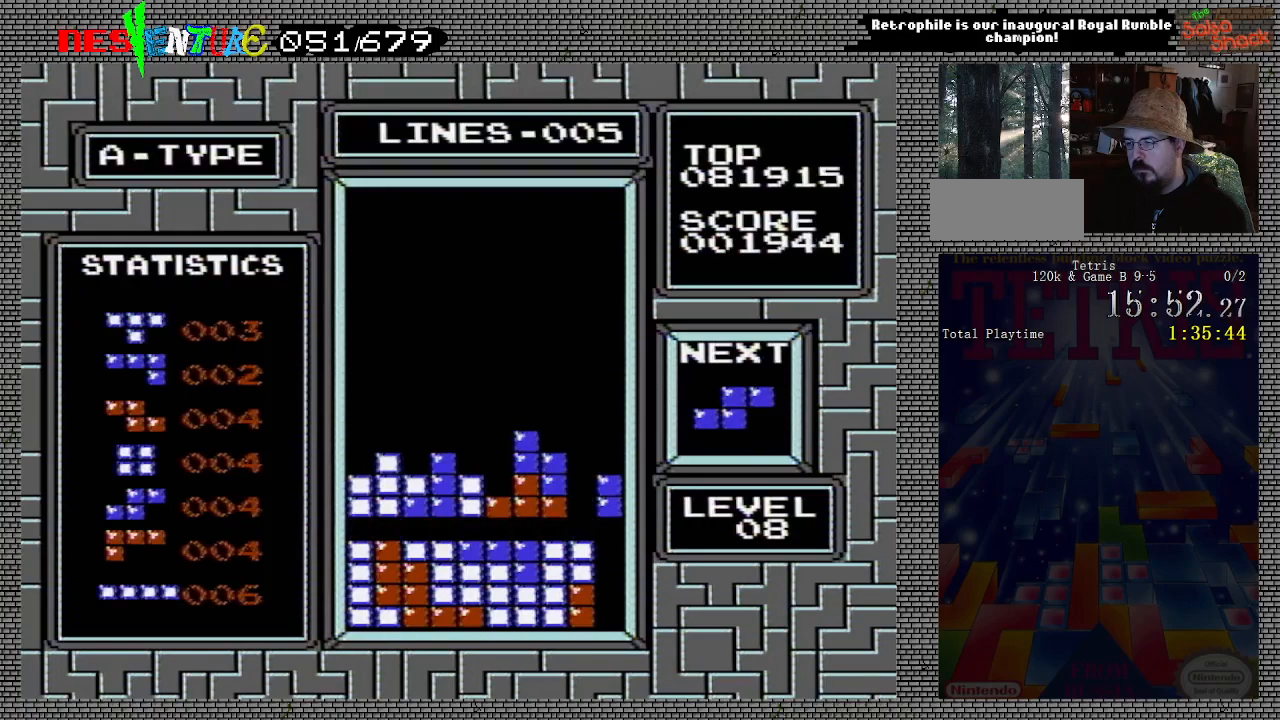
{"buttons": ["A"], "events": [[417, "DPAD_LEFT", "down"], [433, "DPAD_LEFT", "up"], [500, "A", "down"]]}
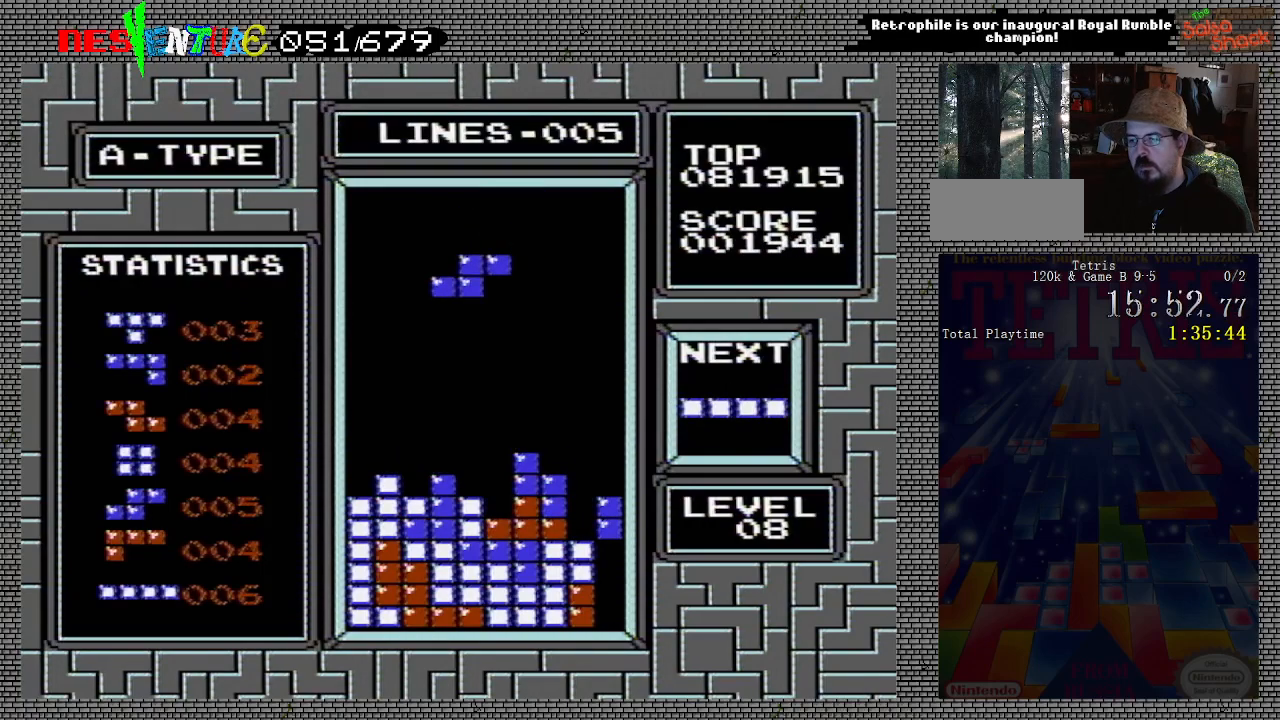
{"buttons": ["DPAD_DOWN"], "events": [[150, "A", "up"], [183, "DPAD_DOWN", "down"]]}
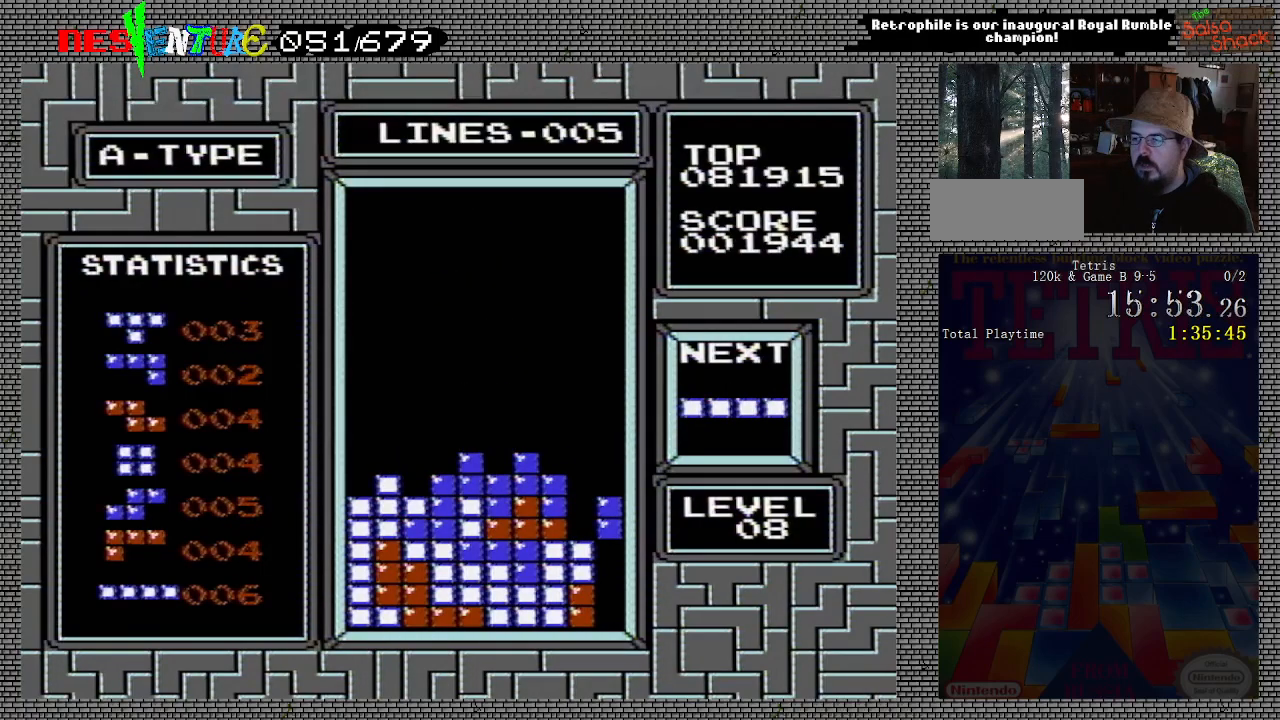
{"buttons": [], "events": [[83, "DPAD_DOWN", "up"], [217, "DPAD_RIGHT", "down"], [267, "DPAD_RIGHT", "up"], [367, "DPAD_RIGHT", "down"], [467, "DPAD_RIGHT", "up"]]}
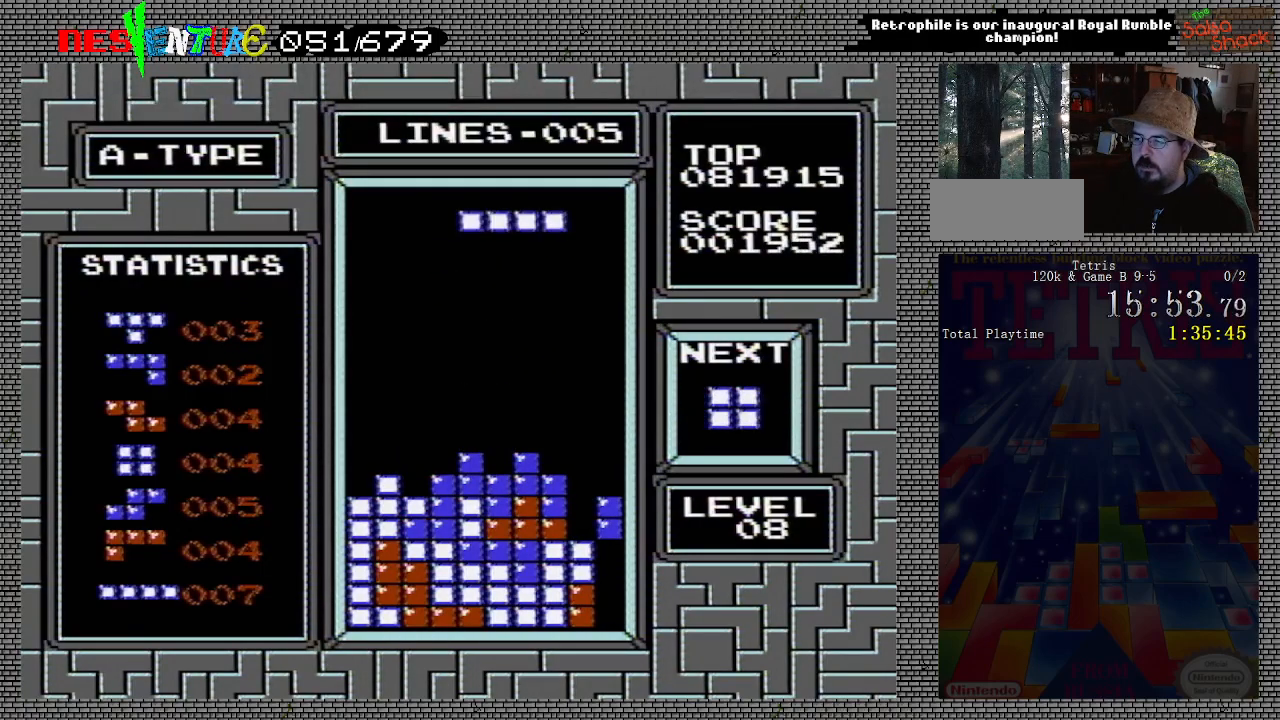
{"buttons": ["DPAD_DOWN"], "events": [[17, "A", "down"], [17, "DPAD_RIGHT", "down"], [100, "DPAD_RIGHT", "up"], [117, "A", "up"], [150, "DPAD_RIGHT", "down"], [217, "DPAD_RIGHT", "up"], [383, "DPAD_DOWN", "down"]]}
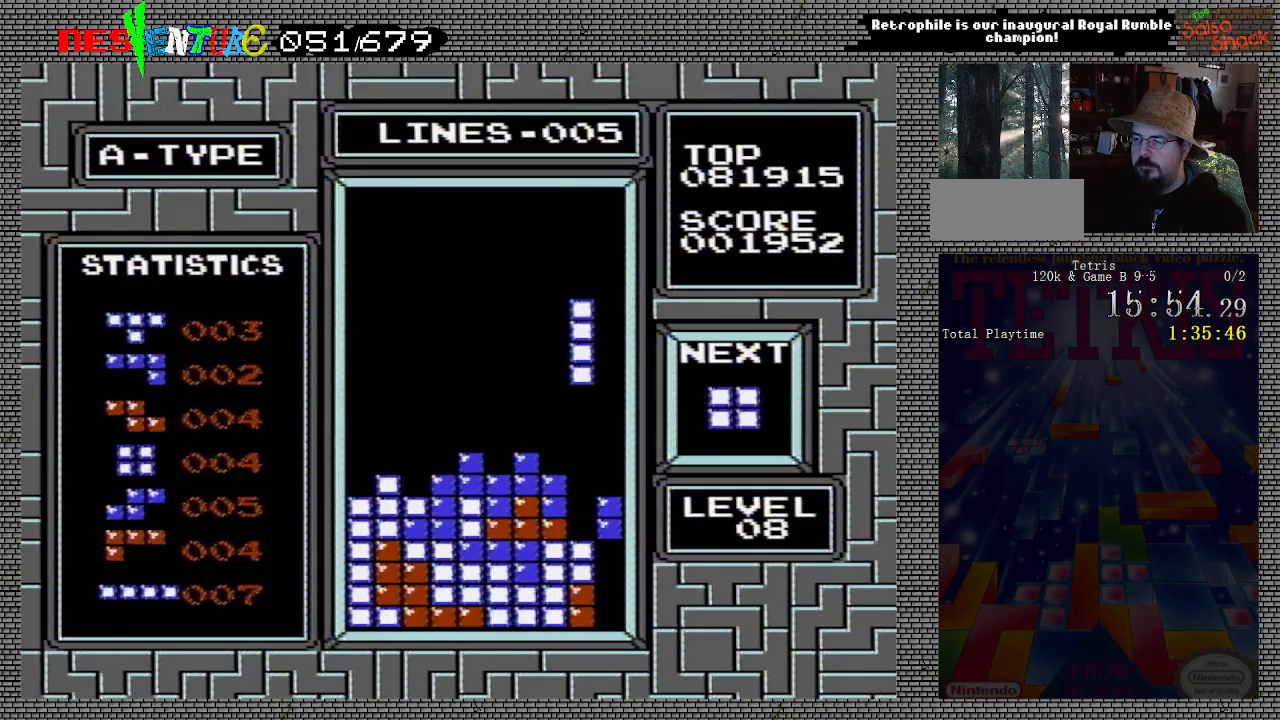
{"buttons": [], "events": [[367, "DPAD_DOWN", "up"]]}
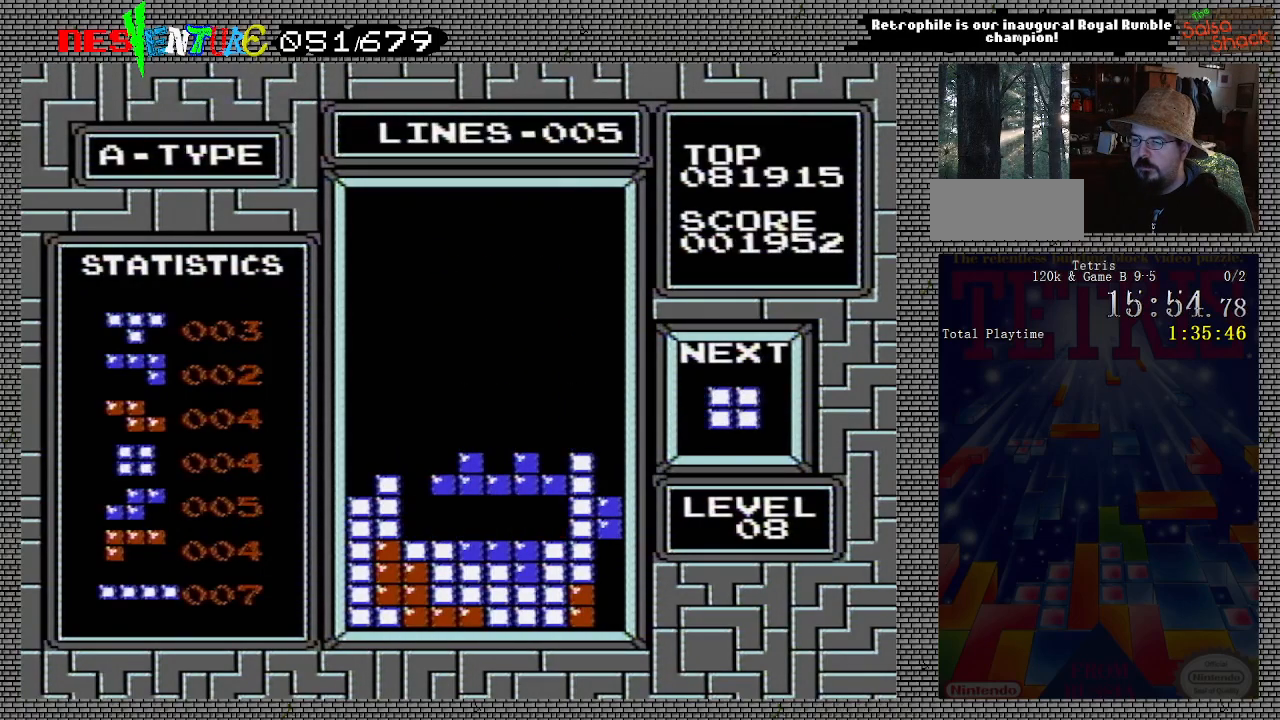
{"buttons": [], "events": []}
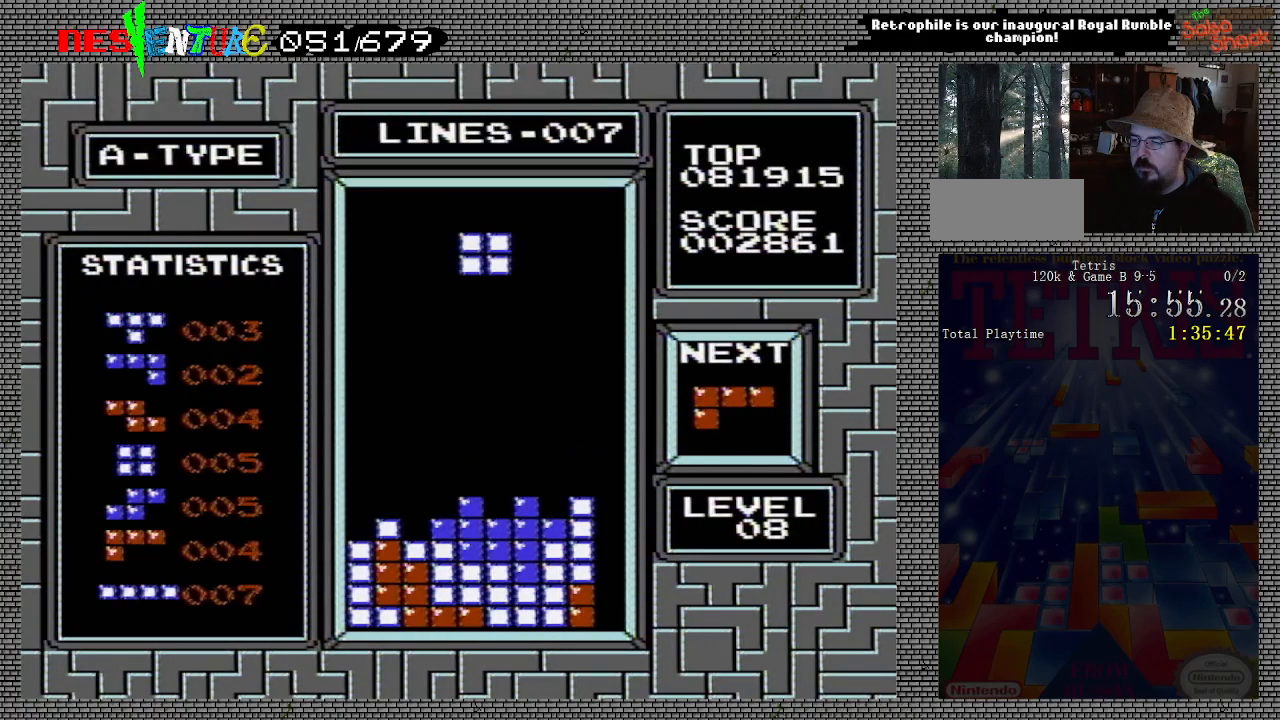
{"buttons": [], "events": [[17, "DPAD_RIGHT", "down"], [50, "DPAD_RIGHT", "up"], [467, "DPAD_LEFT", "down"], [500, "DPAD_LEFT", "up"]]}
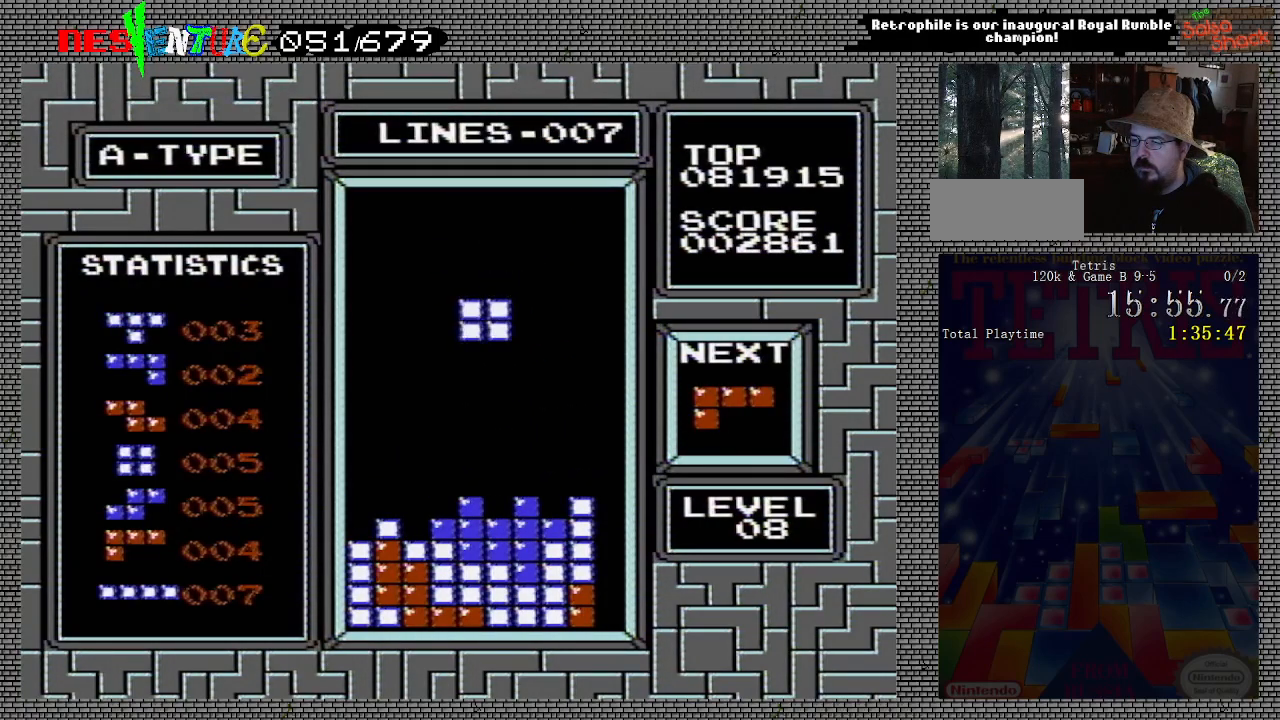
{"buttons": [], "events": [[83, "DPAD_LEFT", "down"], [133, "DPAD_LEFT", "up"]]}
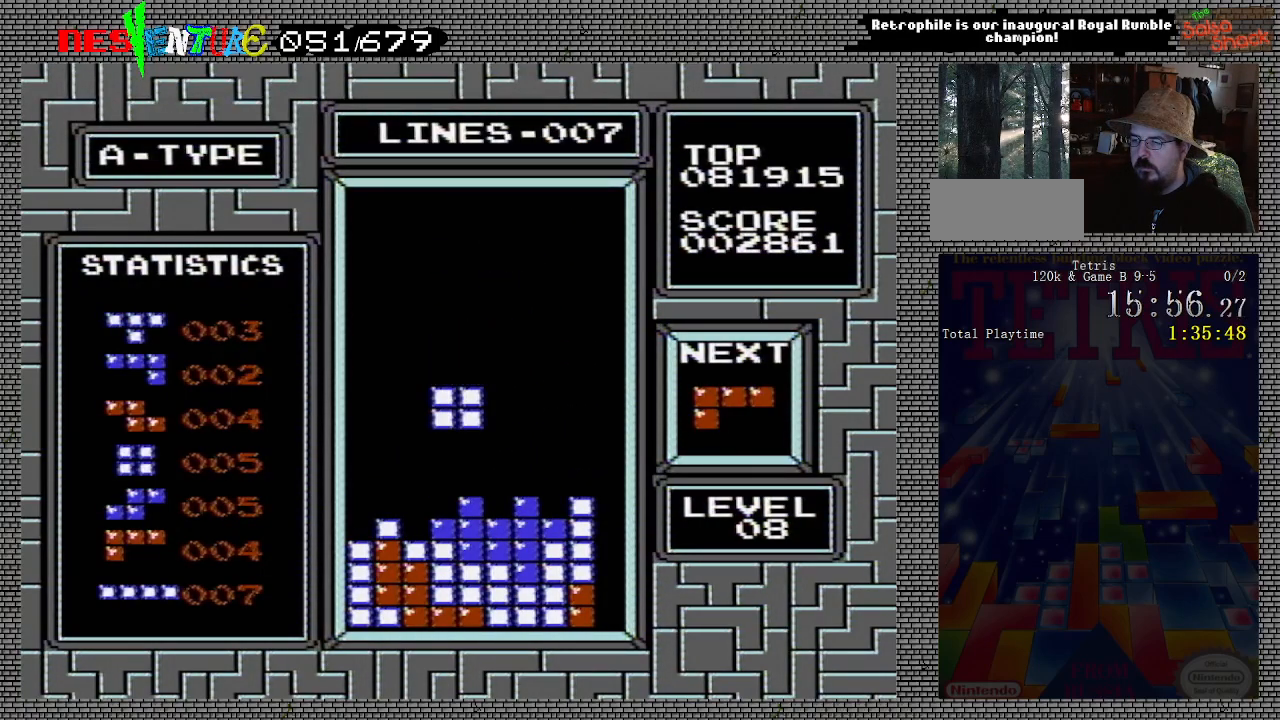
{"buttons": [], "events": []}
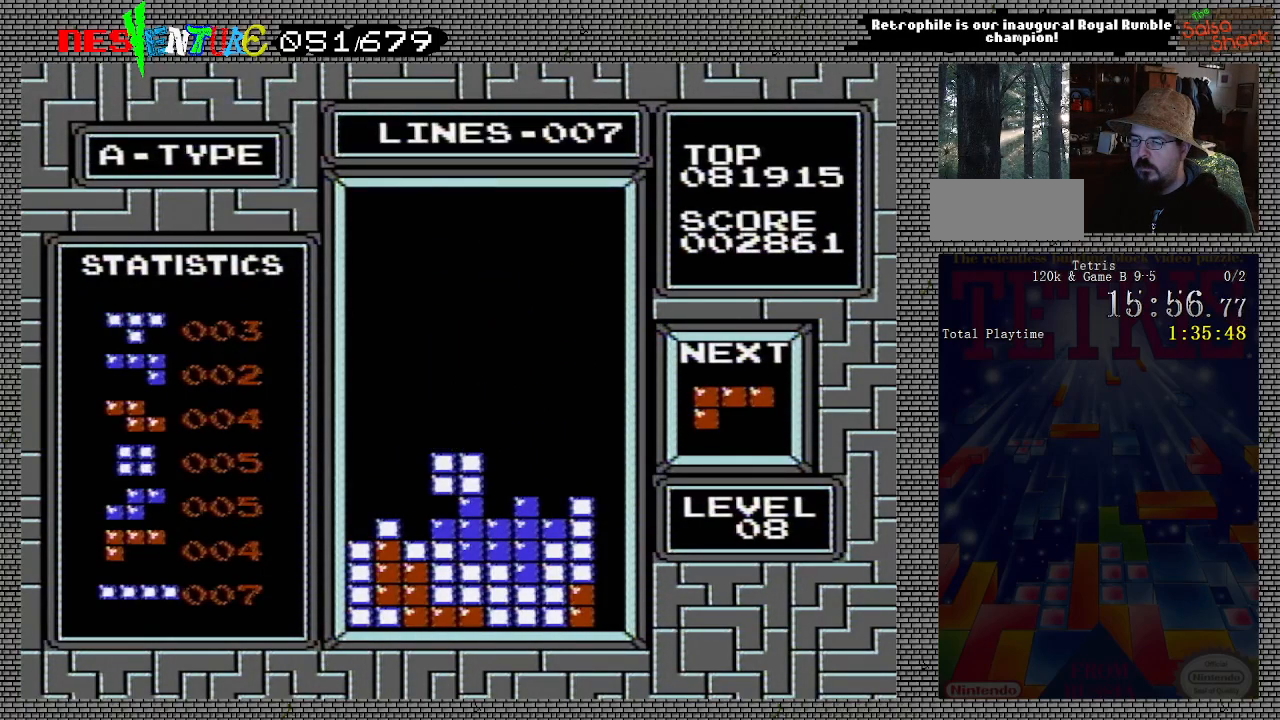
{"buttons": [], "events": [[433, "DPAD_LEFT", "down"], [467, "DPAD_LEFT", "up"]]}
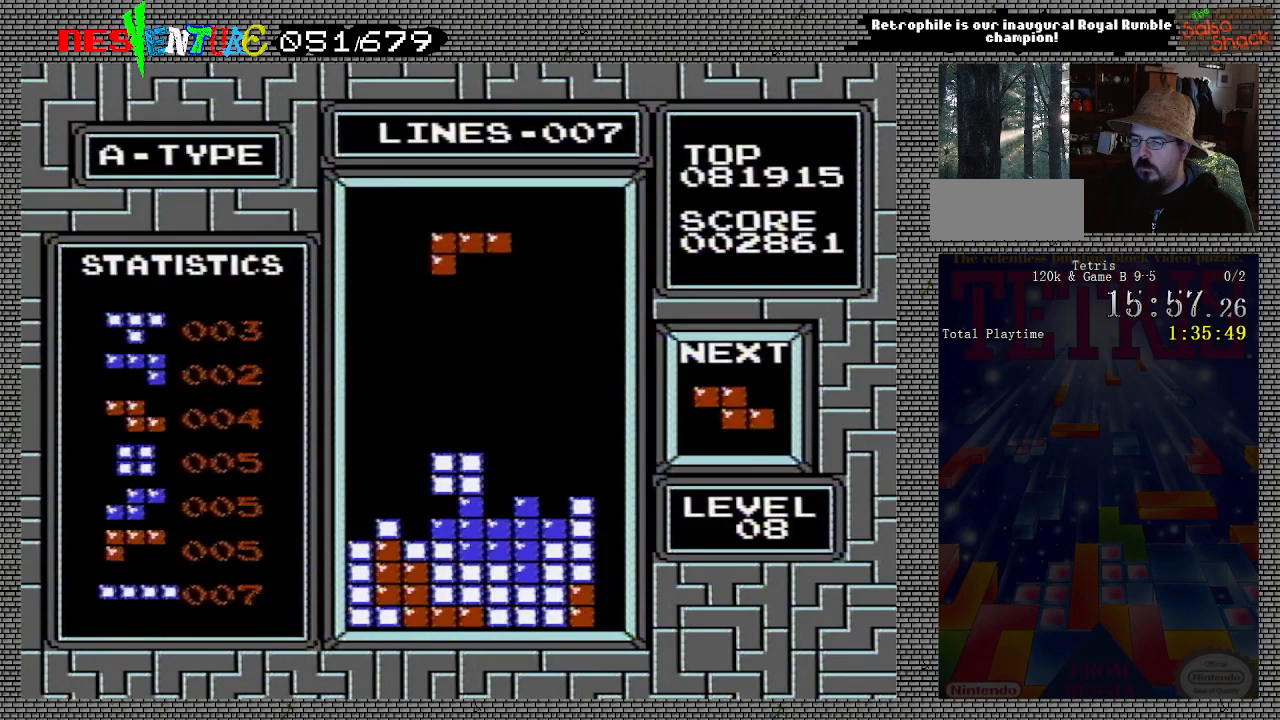
{"buttons": [], "events": [[50, "DPAD_LEFT", "down"], [100, "DPAD_LEFT", "up"], [183, "DPAD_LEFT", "down"], [283, "DPAD_LEFT", "up"], [333, "DPAD_LEFT", "down"], [367, "DPAD_LEFT", "up"]]}
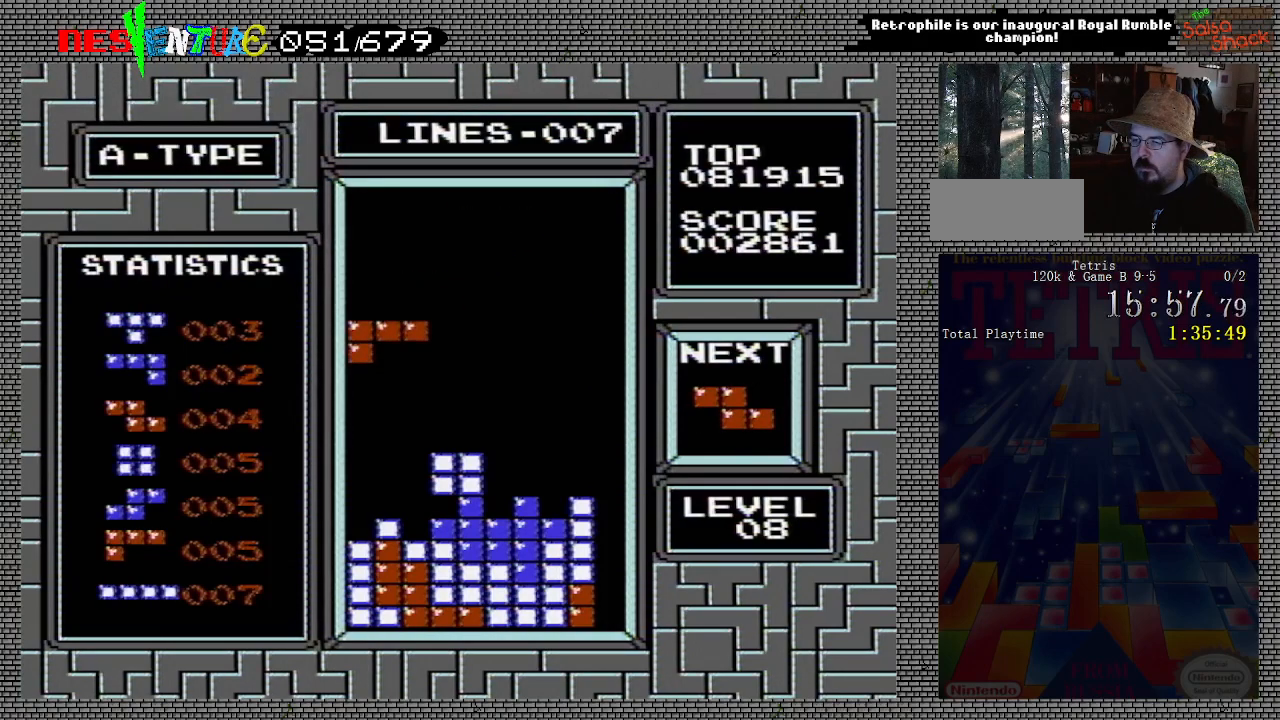
{"buttons": [], "events": []}
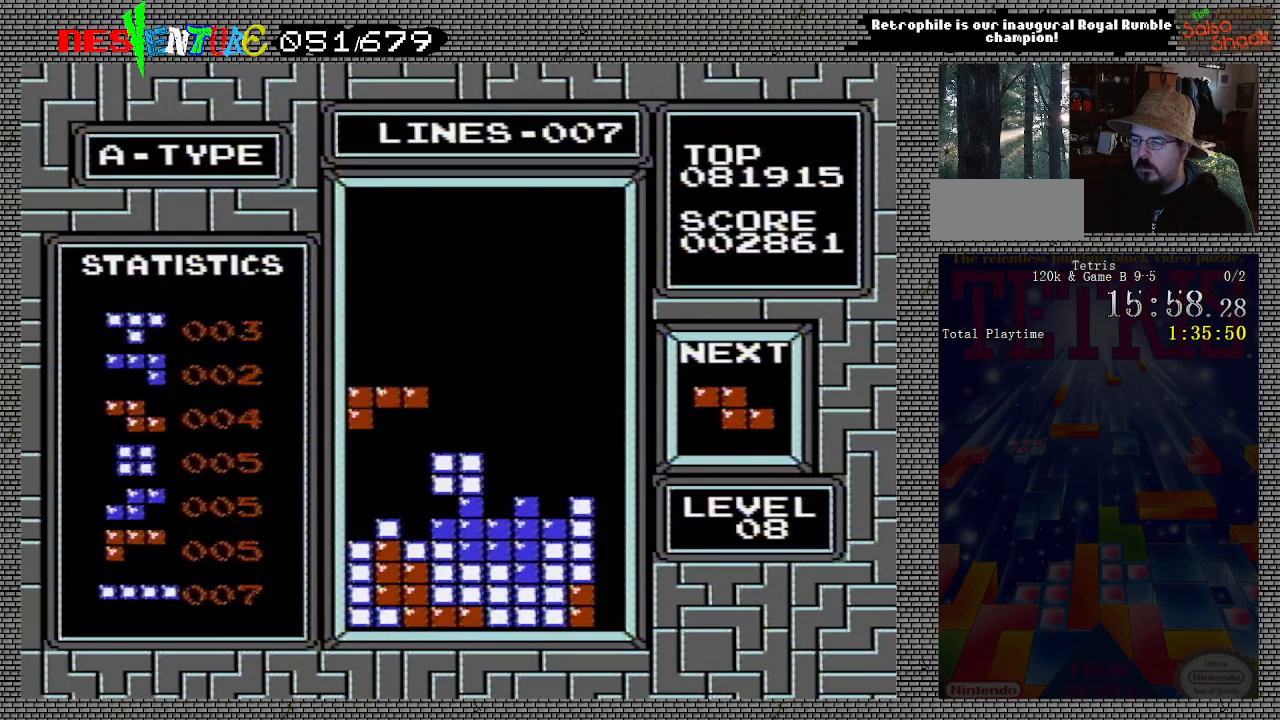
{"buttons": [], "events": []}